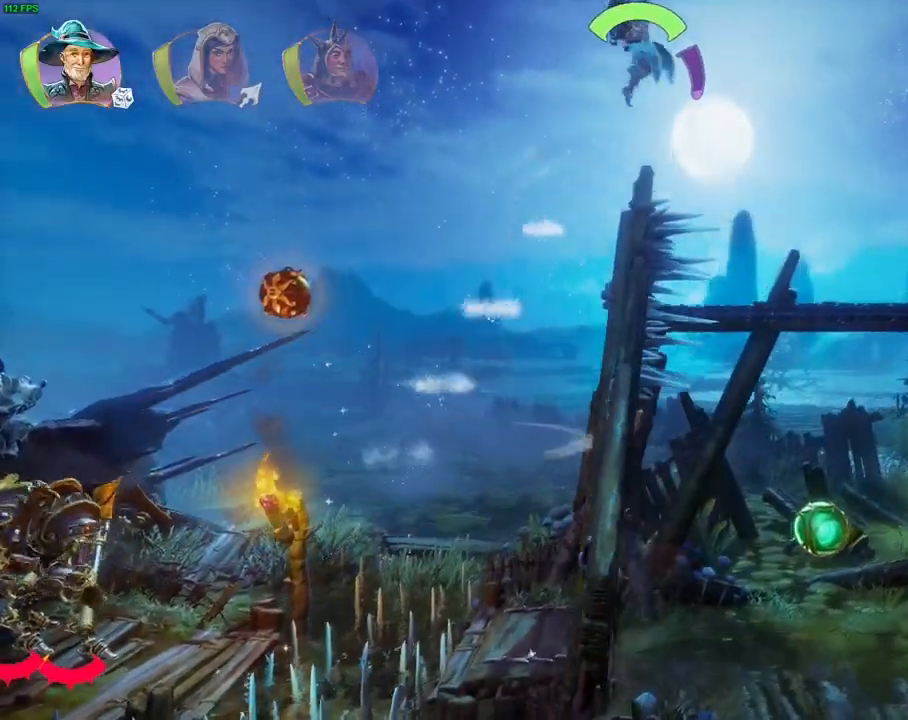
Gameplay with a controller (PlayStation layout); each line is a JSON object with the inputs held at the frame after it (dt_ms = milliseconds from this image to that frame). "events" lists button and stick changes between this image and that frame as [ms after this image, input, new state], when the widget could be followed in between. Not read: DPAD_LEFT DPAD_RIGHT DPAD_UP TOUCHPAD.
{"dt_ms": 500, "buttons": [], "left_stick": "right", "right_stick": "center"}
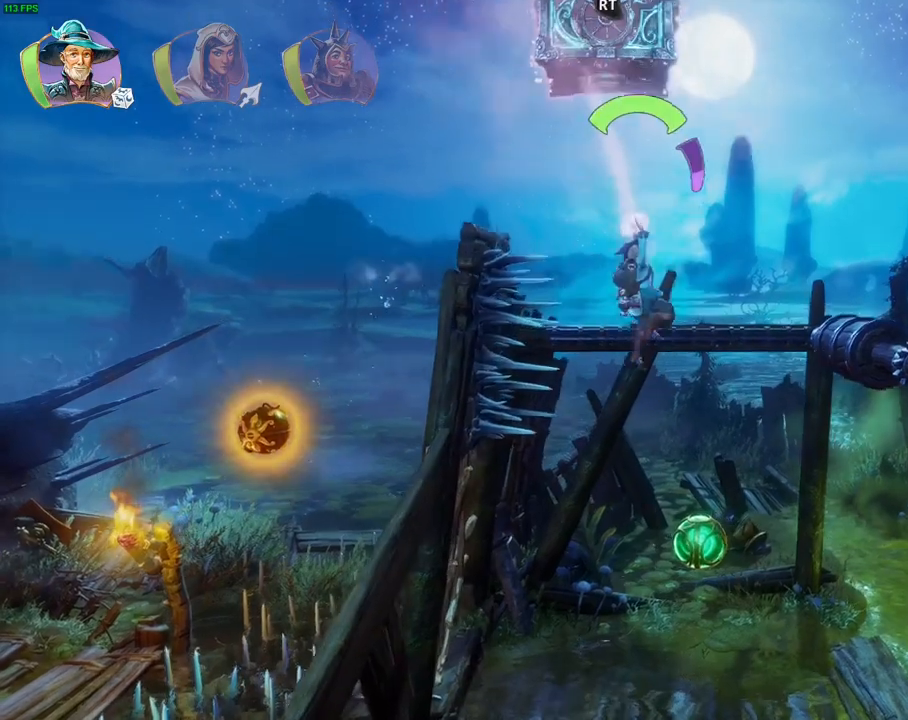
{"dt_ms": 1000, "buttons": ["R2"], "left_stick": "center", "right_stick": "up", "events": [[217, "SQUARE", "down"], [300, "left_stick", "center"], [317, "SQUARE", "up"], [483, "left_stick", "right"], [600, "SQUARE", "down"], [650, "left_stick", "center"], [700, "SQUARE", "up"], [900, "R2", "down"], [950, "right_stick", "up"]]}
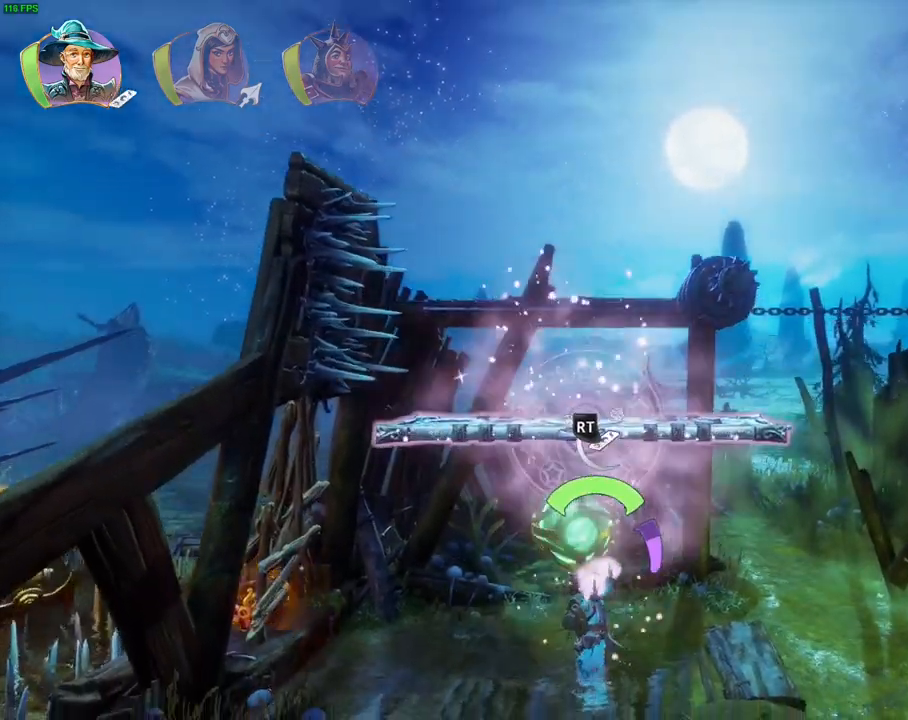
{"dt_ms": 500, "buttons": ["R2"], "left_stick": "center", "right_stick": "left", "events": [[200, "right_stick", "left"]]}
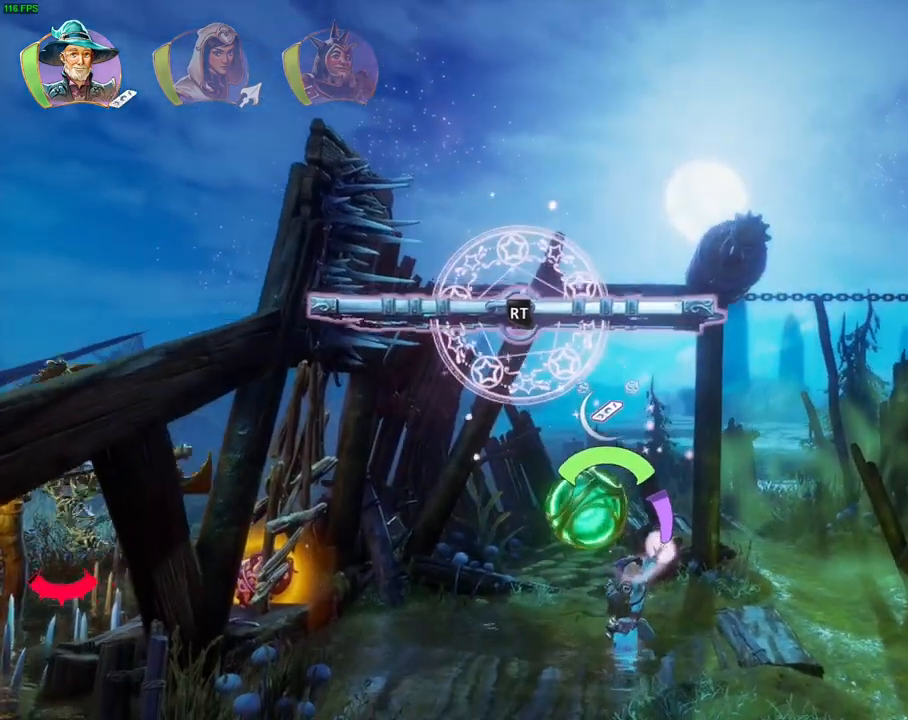
{"dt_ms": 500, "buttons": ["R2"], "left_stick": "right", "right_stick": "right", "events": [[67, "R2", "up"], [67, "right_stick", "center"], [100, "left_stick", "right"], [233, "SQUARE", "down"], [317, "SQUARE", "up"], [400, "R2", "down"], [450, "right_stick", "right"]]}
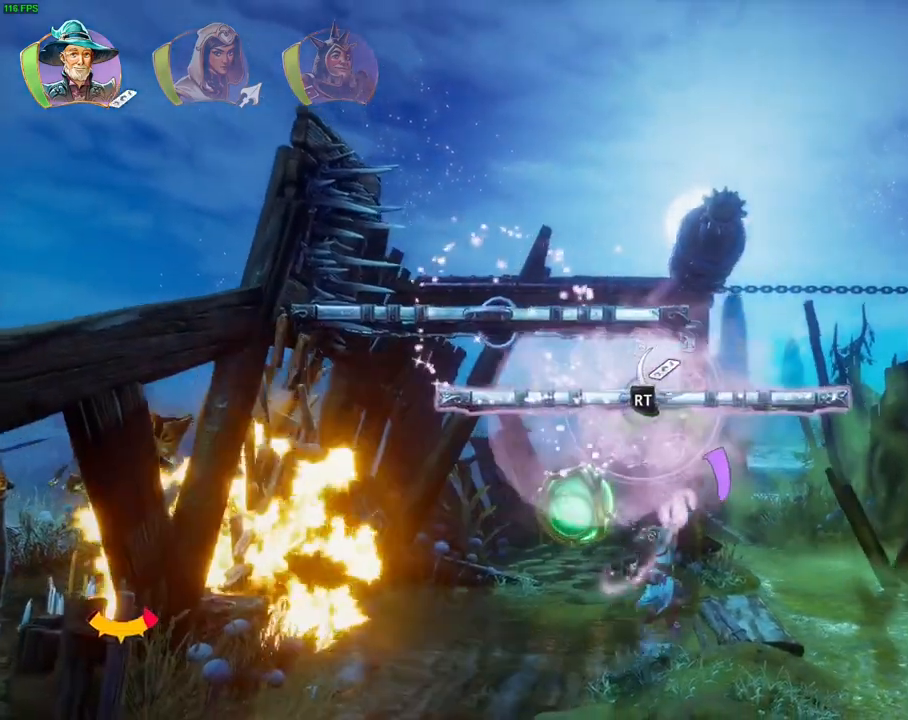
{"dt_ms": 500, "buttons": ["R2"], "left_stick": "center", "right_stick": "up", "events": [[167, "right_stick", "center"], [233, "SQUARE", "down"], [317, "SQUARE", "up"], [400, "left_stick", "center"], [400, "right_stick", "up"]]}
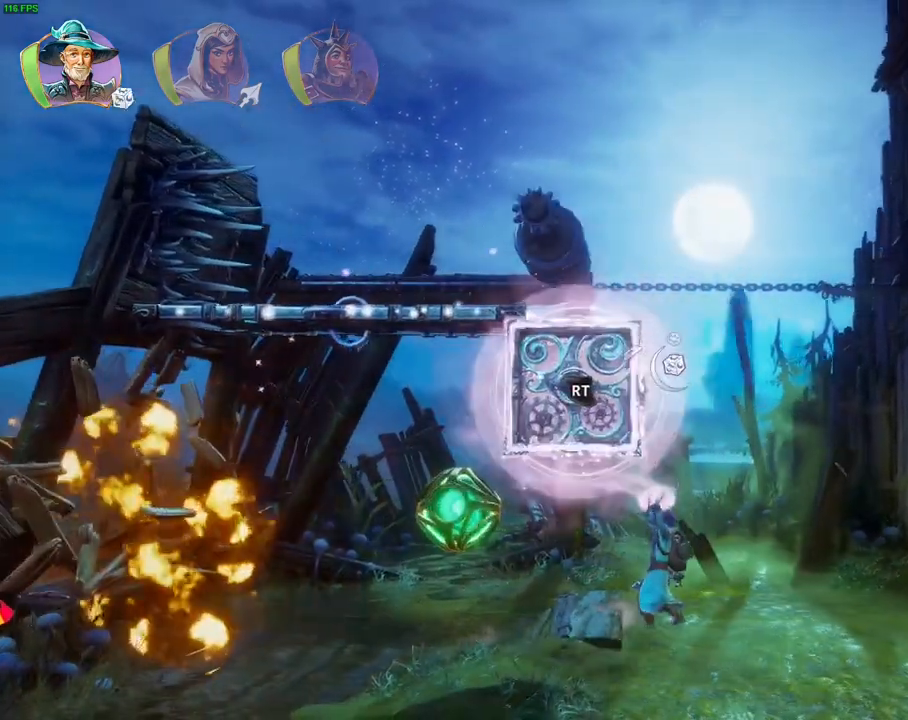
{"dt_ms": 500, "buttons": ["R2"], "left_stick": "up-left", "right_stick": "up", "events": [[317, "left_stick", "up-left"]]}
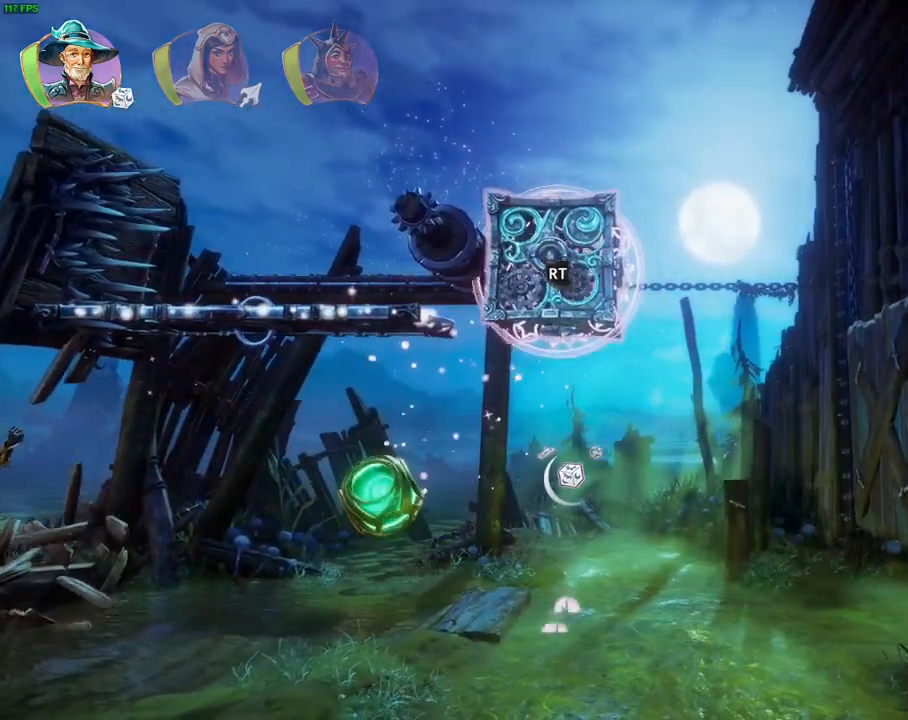
{"dt_ms": 500, "buttons": ["R2"], "left_stick": "left", "right_stick": "left", "events": [[67, "right_stick", "left"], [167, "left_stick", "left"]]}
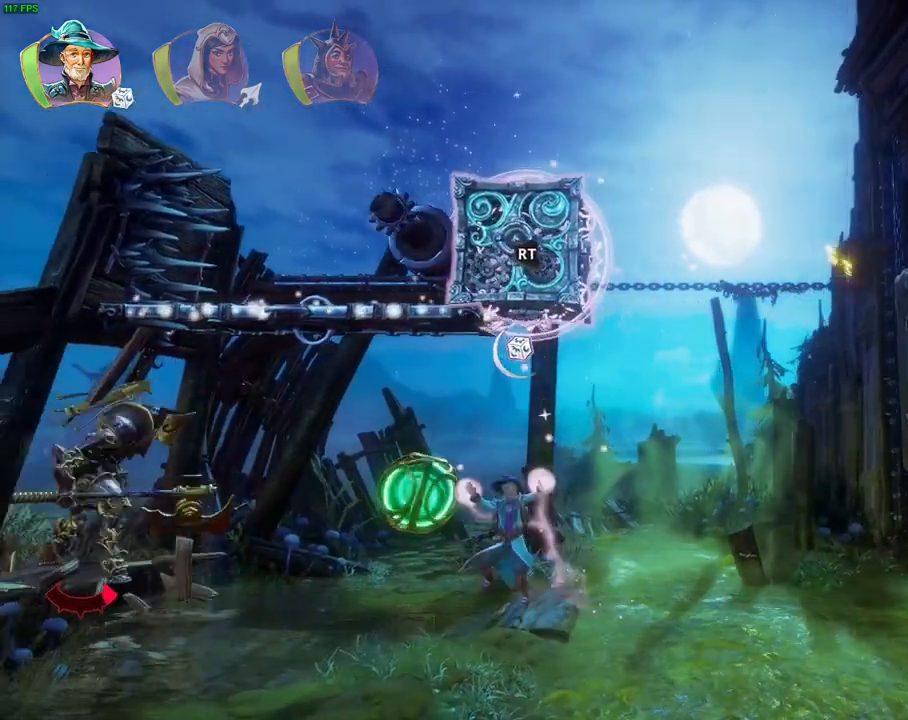
{"dt_ms": 500, "buttons": ["R2", "L3"], "left_stick": "center", "right_stick": "down-left", "events": [[50, "left_stick", "center"], [200, "right_stick", "down-left"], [500, "L3", "down"]]}
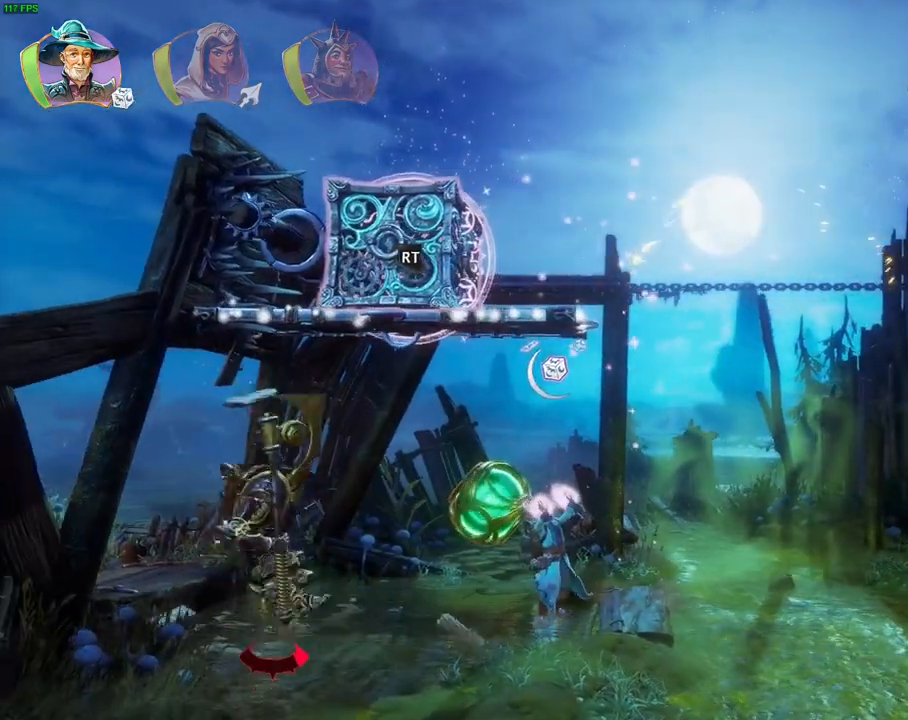
{"dt_ms": 500, "buttons": [], "left_stick": "center", "right_stick": "center", "events": [[100, "left_stick", "right"], [133, "L3", "up"], [167, "R2", "up"], [183, "left_stick", "center"], [183, "right_stick", "center"], [283, "R1", "down"], [400, "R1", "up"]]}
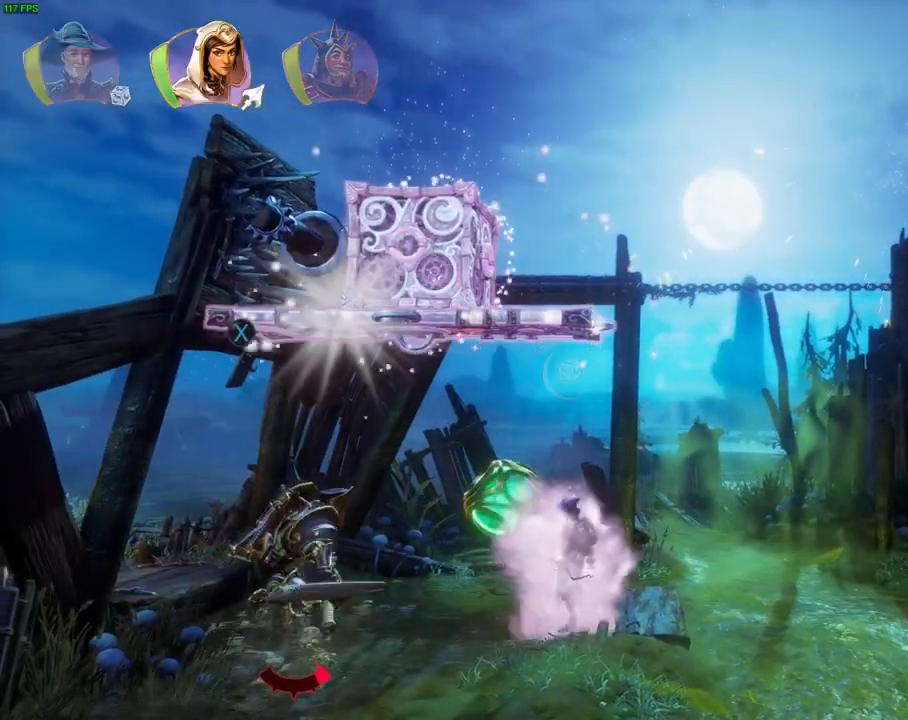
{"dt_ms": 500, "buttons": [], "left_stick": "right", "right_stick": "center", "events": [[117, "R1", "down"], [200, "R1", "up"], [233, "left_stick", "right"], [400, "TRIANGLE", "down"], [483, "TRIANGLE", "up"]]}
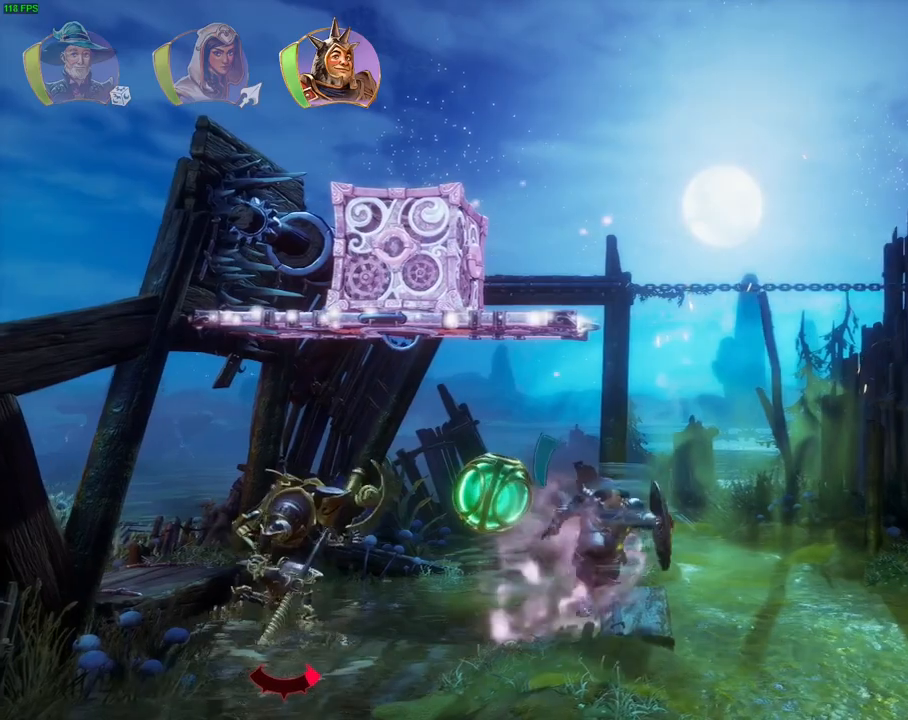
{"dt_ms": 500, "buttons": [], "left_stick": "right", "right_stick": "center", "events": [[83, "CROSS", "down"], [333, "CROSS", "up"]]}
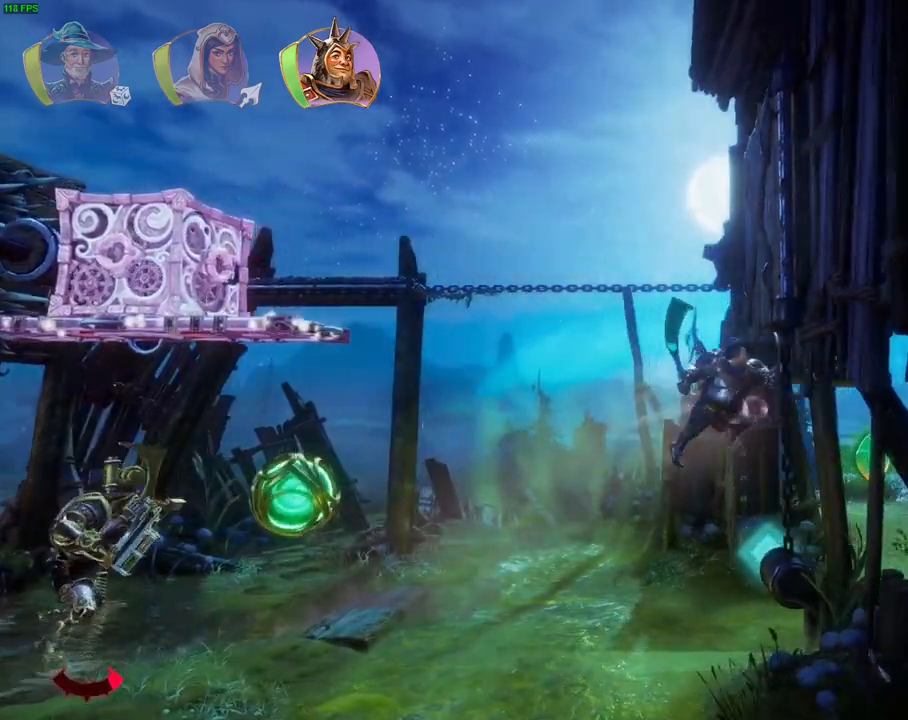
{"dt_ms": 500, "buttons": ["CROSS"], "left_stick": "right", "right_stick": "center", "events": [[67, "R1", "down"], [150, "TRIANGLE", "down"], [167, "R1", "up"], [233, "TRIANGLE", "up"], [317, "CROSS", "down"], [417, "CROSS", "up"], [467, "CROSS", "down"]]}
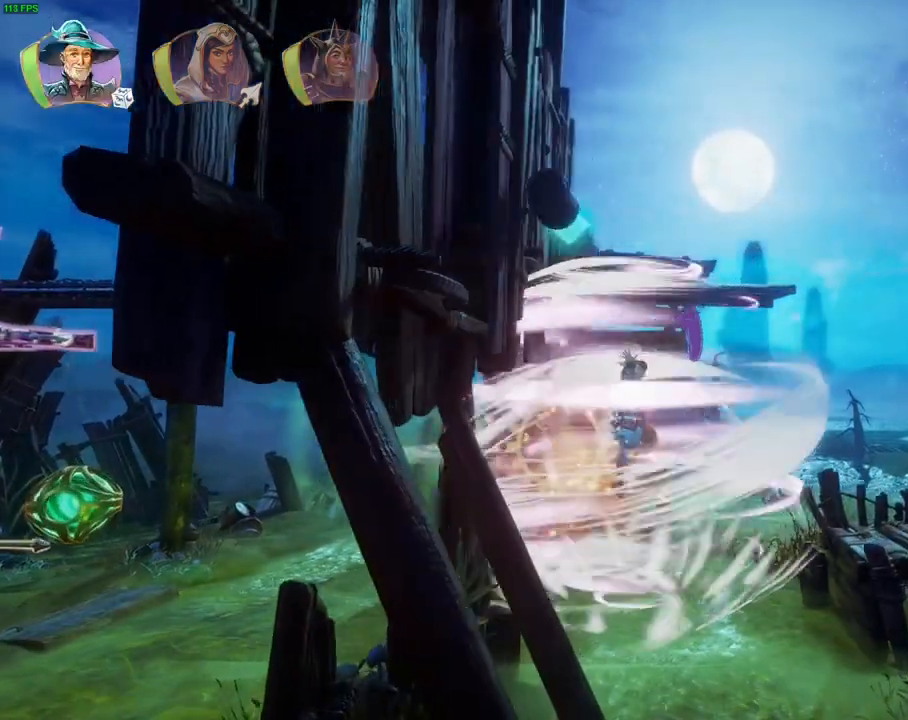
{"dt_ms": 1000, "buttons": [], "left_stick": "right", "right_stick": "center"}